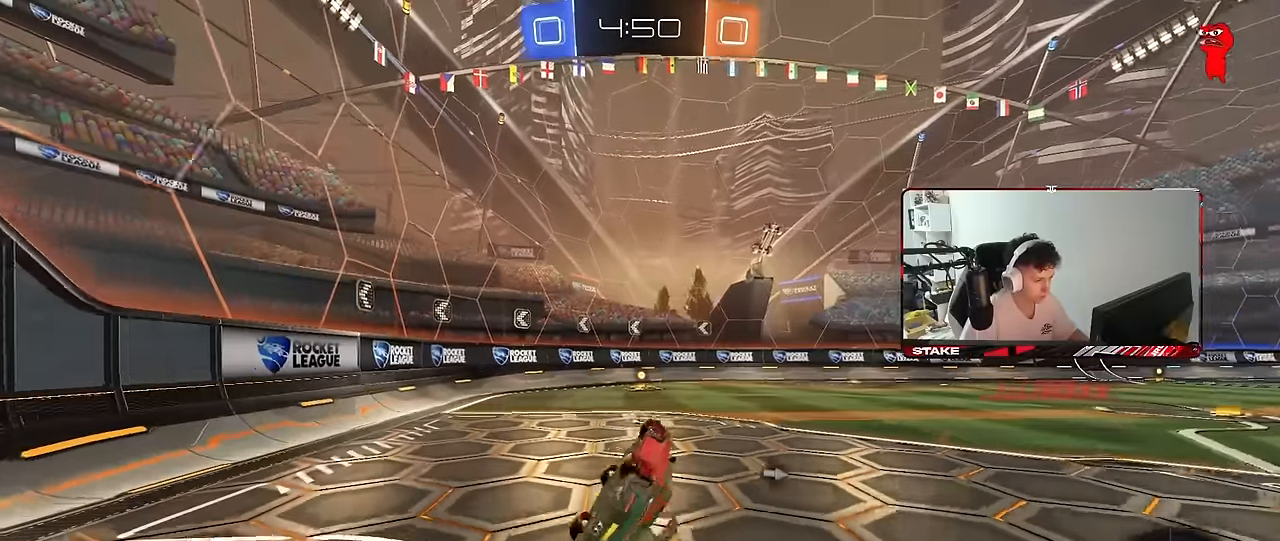
Gameplay with keyboard and mouse; each line is a JSON object with the keys and mouse buttons held at the frame after it. "events" lists presses ("down") and releases ("up") of "1", "2", "3", "4", "5", "a", "alt", "c", "caps_lock", "ctrl", "d", "e", "f", "g", "q", "r", "s", "shift", "space", "t", "tab", "v", "w", "x", "z", "mouse_left", "mouse_wheel" and "mouse_right" between this image and that frame as [ms after this image, input, new state], when the widget could be followed in between. "mouse_left", "mouse_wheel", "mouse_right" = the "left", "wheel", "right" buttons of the "mouse" list. No other keys are recorded. "wheel" means that the mouse wheel is clicked or scrolled. "mouse_move" is the direction in which the mouse moves at that frame (one of eight, or "still"), when it could be read.
{"keys": ["w"], "mouse": ["left"], "mouse_move": "still", "events": [[200, "shift", "up"], [233, "s", "up"], [283, "a", "up"], [466, "w", "down"]]}
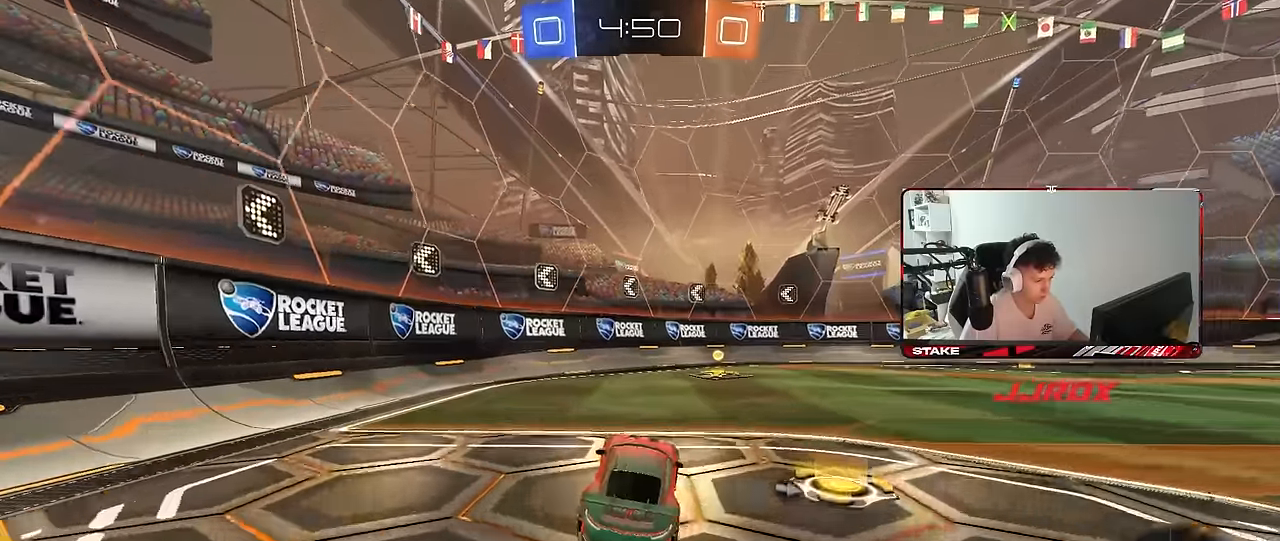
{"keys": ["w"], "mouse": [], "mouse_move": "still", "events": [[66, "mouse_left", "up"], [116, "mouse_left", "down"], [216, "d", "down"], [216, "space", "down"], [300, "mouse_left", "up"], [300, "space", "up"], [350, "d", "up"]]}
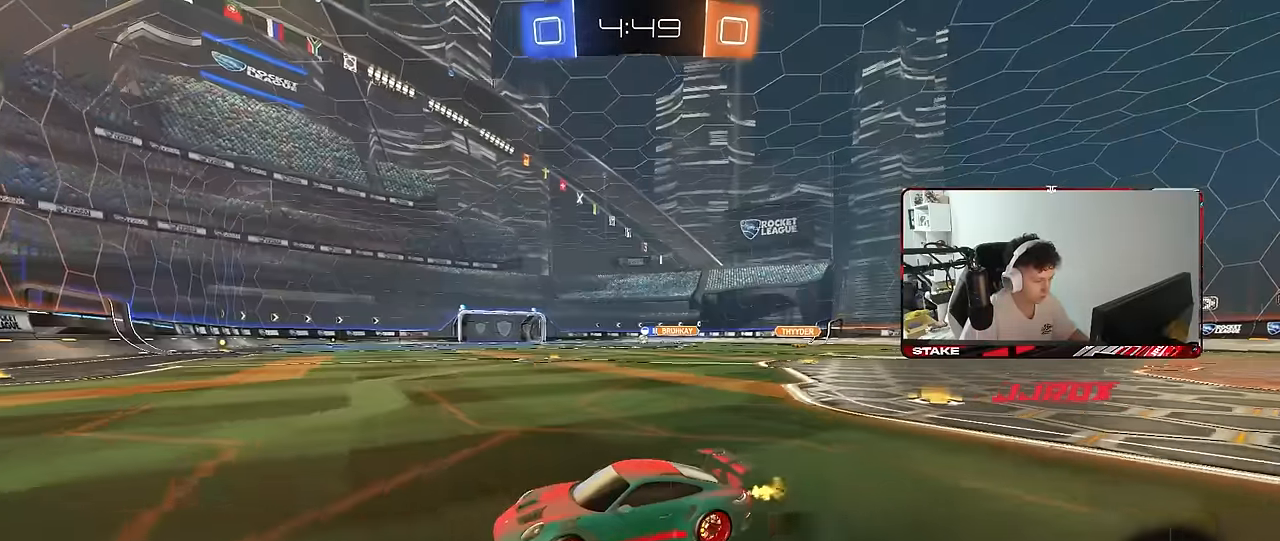
{"keys": ["w"], "mouse": ["left", "right"], "mouse_move": "still", "events": [[33, "d", "down"], [33, "mouse_left", "down"], [33, "shift", "down"], [183, "shift", "up"], [500, "d", "up"], [500, "mouse_right", "down"]]}
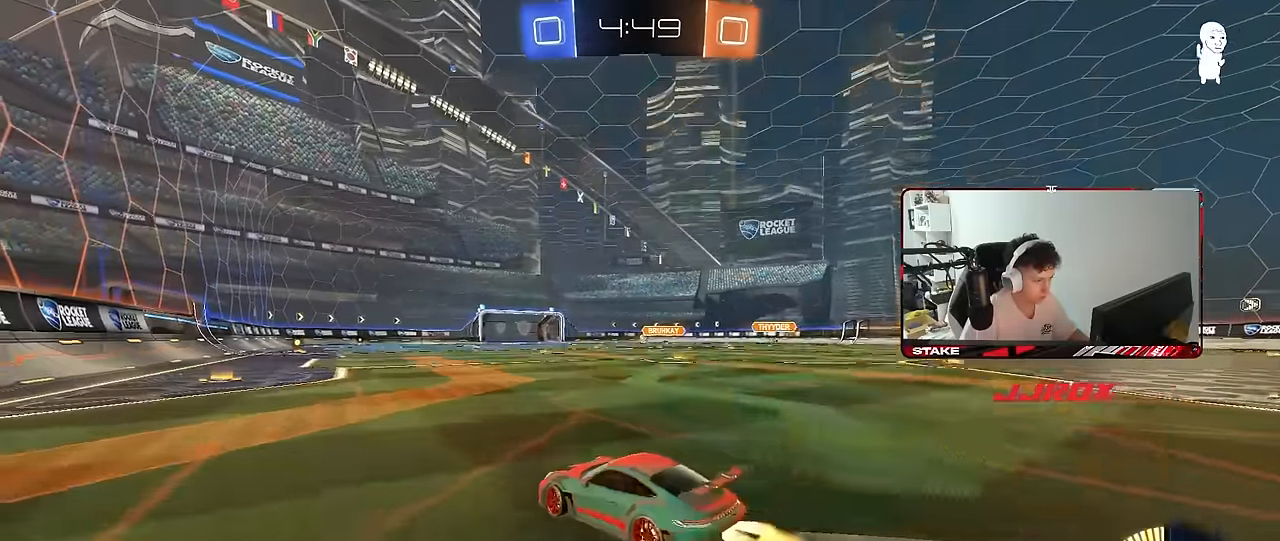
{"keys": ["d", "shift"], "mouse": ["left"], "mouse_move": "still", "events": [[50, "shift", "down"], [100, "d", "down"], [100, "mouse_right", "up"], [150, "mouse_right", "down"], [200, "s", "down"], [200, "w", "up"], [333, "mouse_right", "up"], [433, "s", "up"]]}
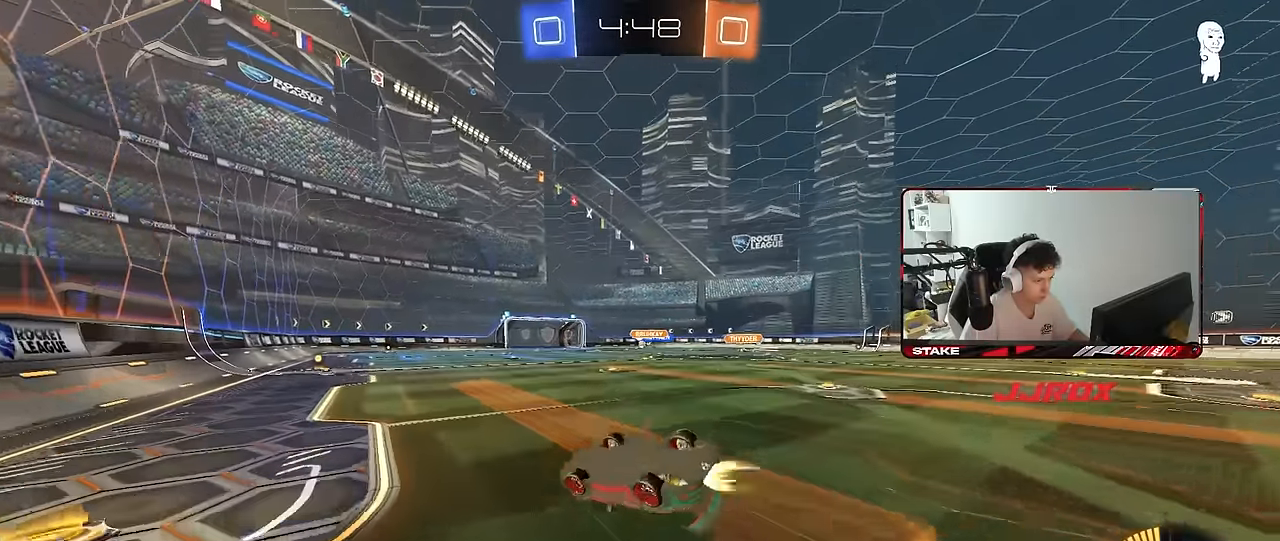
{"keys": [], "mouse": [], "mouse_move": "still", "events": [[66, "mouse_left", "up"], [66, "s", "down"], [400, "s", "up"], [400, "shift", "up"], [483, "d", "up"]]}
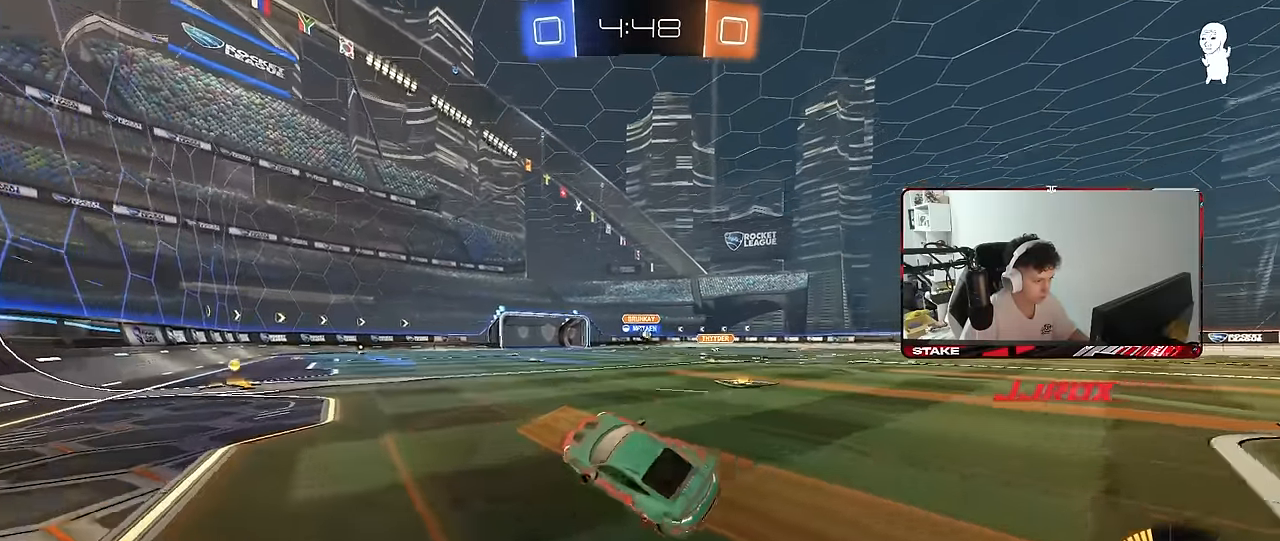
{"keys": ["w"], "mouse": [], "mouse_move": "still", "events": [[83, "w", "down"], [133, "d", "down"], [366, "d", "up"], [366, "mouse_left", "down"], [500, "mouse_left", "up"]]}
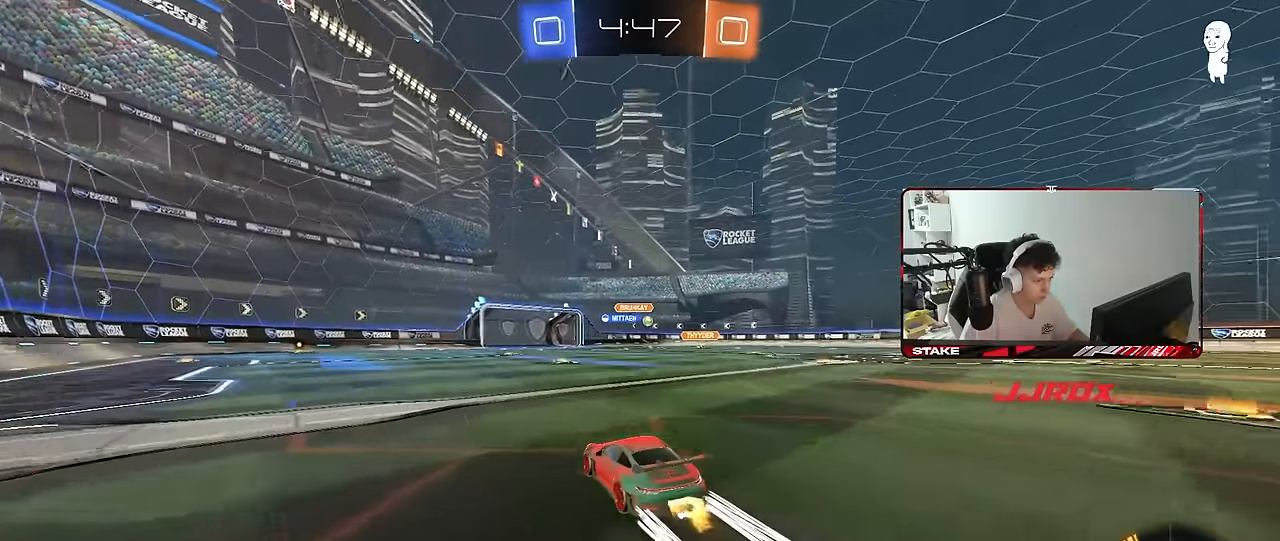
{"keys": ["w"], "mouse": [], "mouse_move": "still", "events": [[200, "d", "down"], [283, "d", "up"]]}
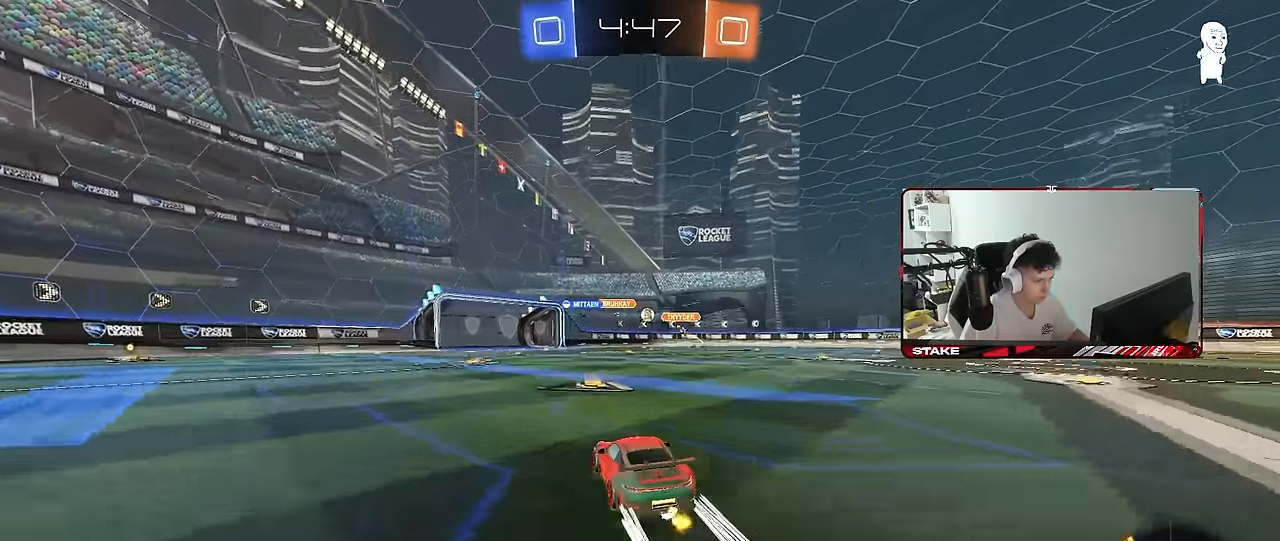
{"keys": ["w"], "mouse": [], "mouse_move": "still", "events": [[16, "a", "down"], [116, "a", "up"]]}
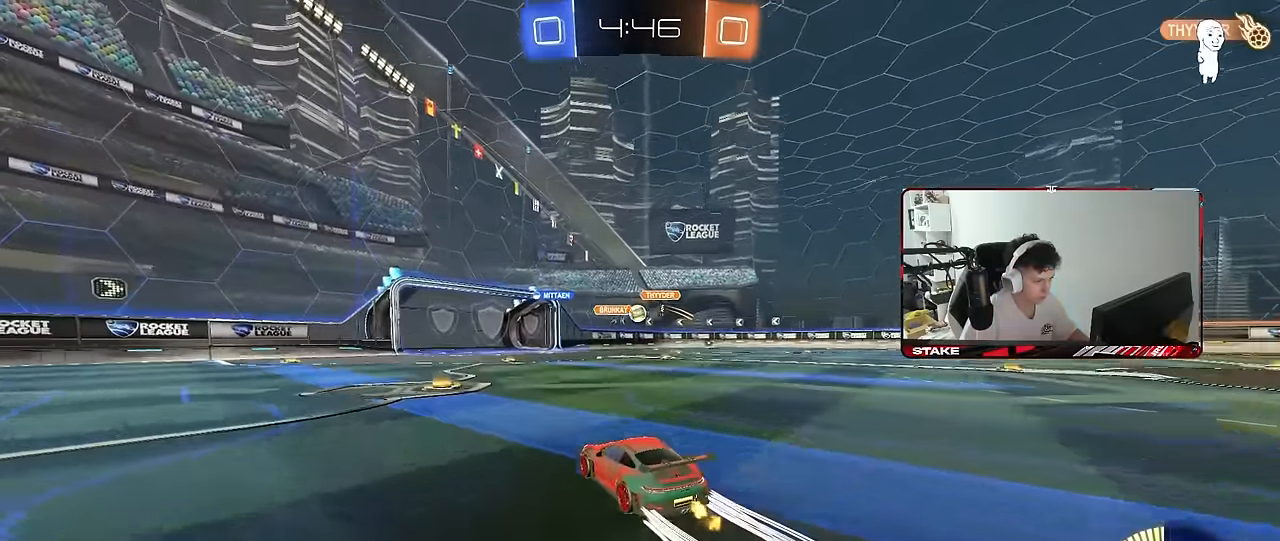
{"keys": ["d"], "mouse": [], "mouse_move": "still", "events": [[366, "w", "up"], [500, "d", "down"]]}
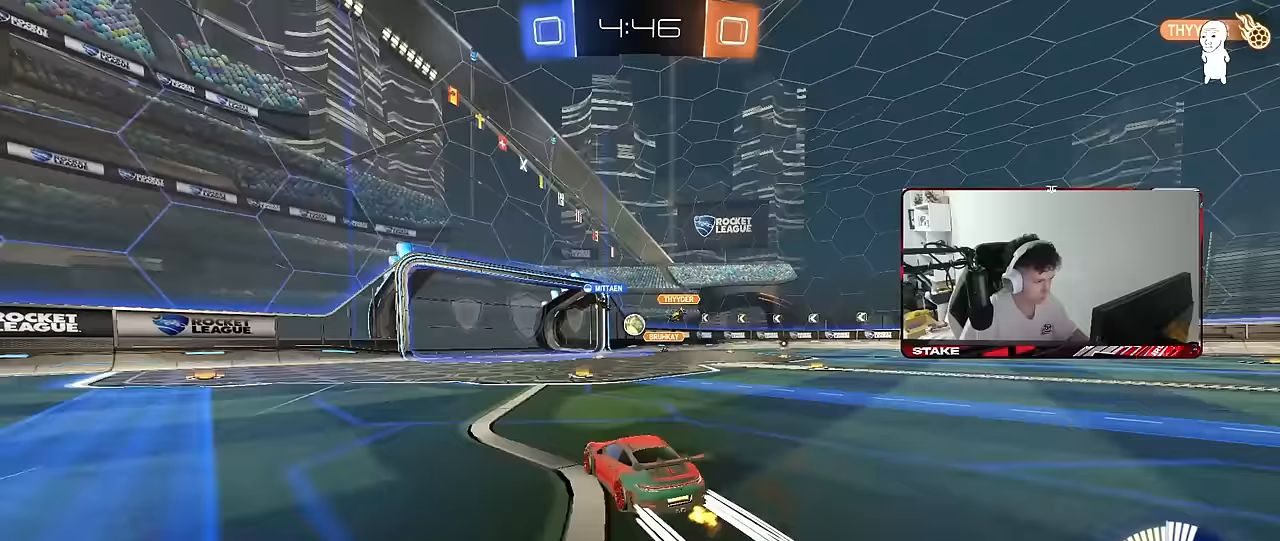
{"keys": [], "mouse": [], "mouse_move": "still", "events": [[150, "d", "up"], [233, "a", "down"], [383, "a", "up"]]}
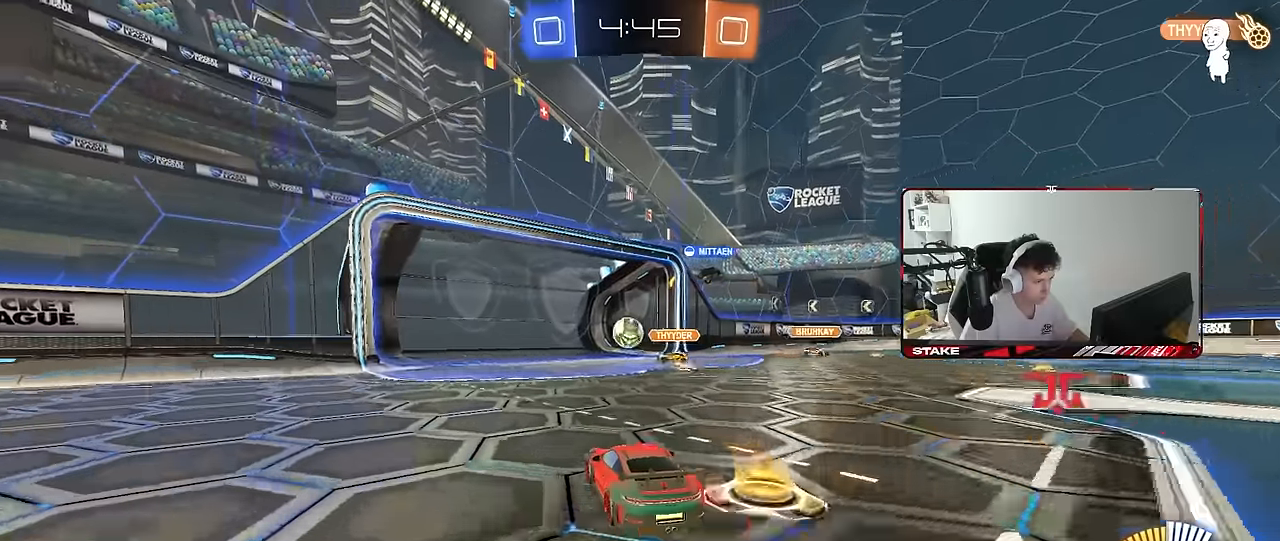
{"keys": [], "mouse": [], "mouse_move": "still", "events": []}
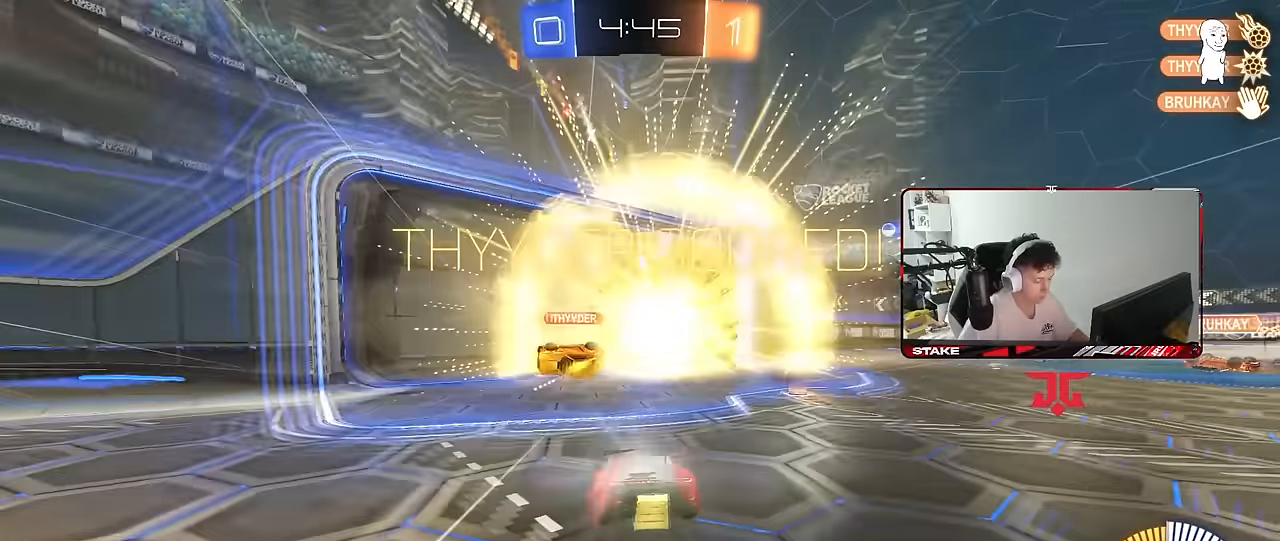
{"keys": [], "mouse": [], "mouse_move": "still", "events": []}
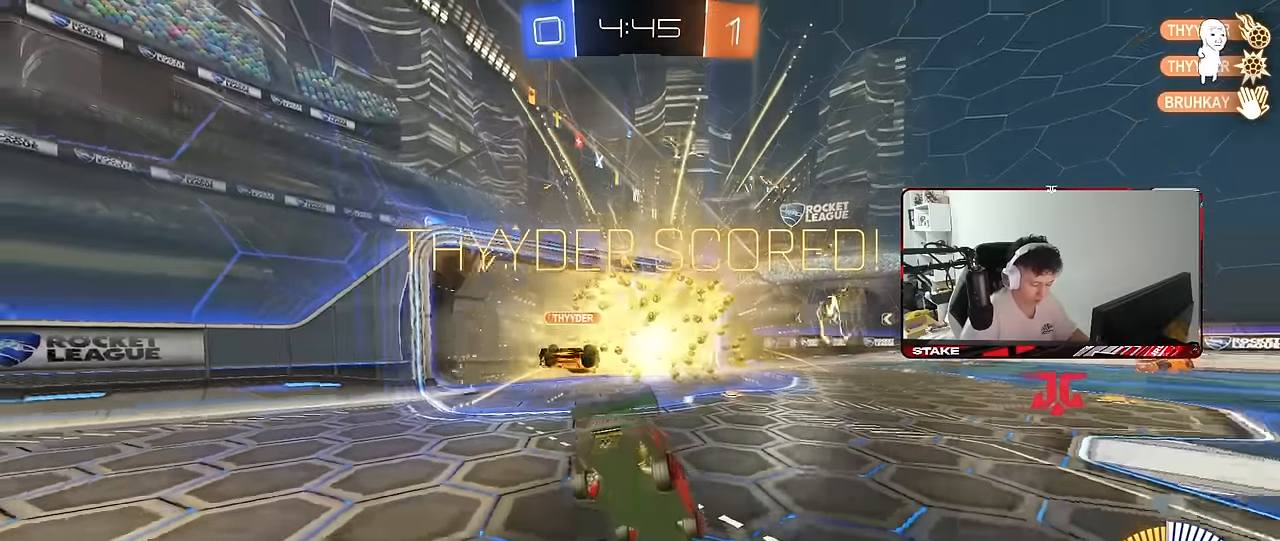
{"keys": ["w"], "mouse": [], "mouse_move": "still", "events": [[333, "w", "down"]]}
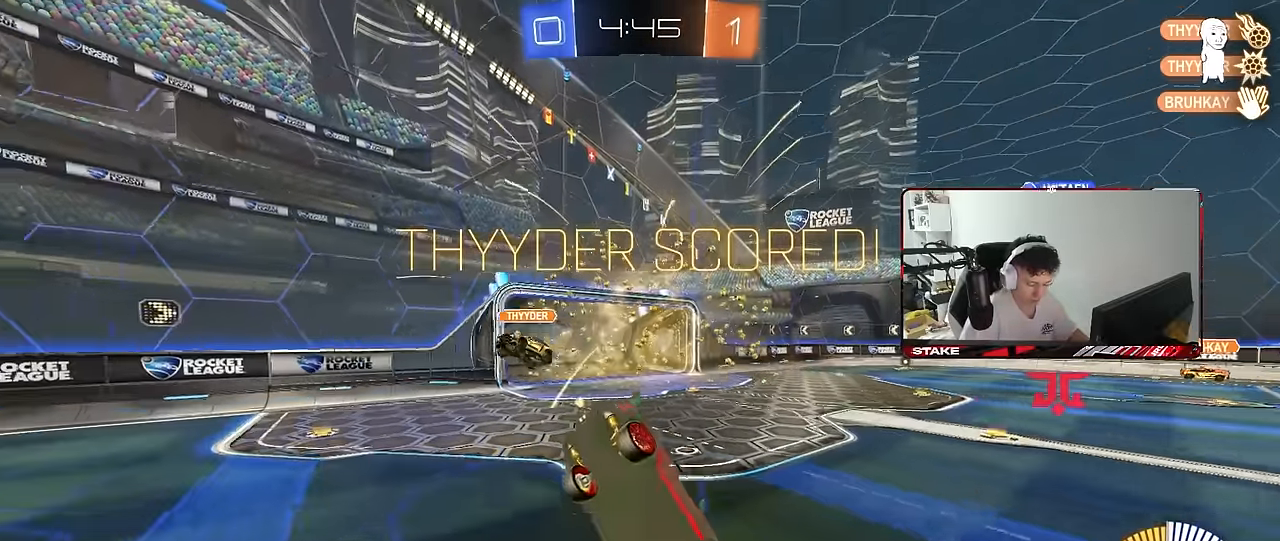
{"keys": ["w"], "mouse": [], "mouse_move": "still", "events": []}
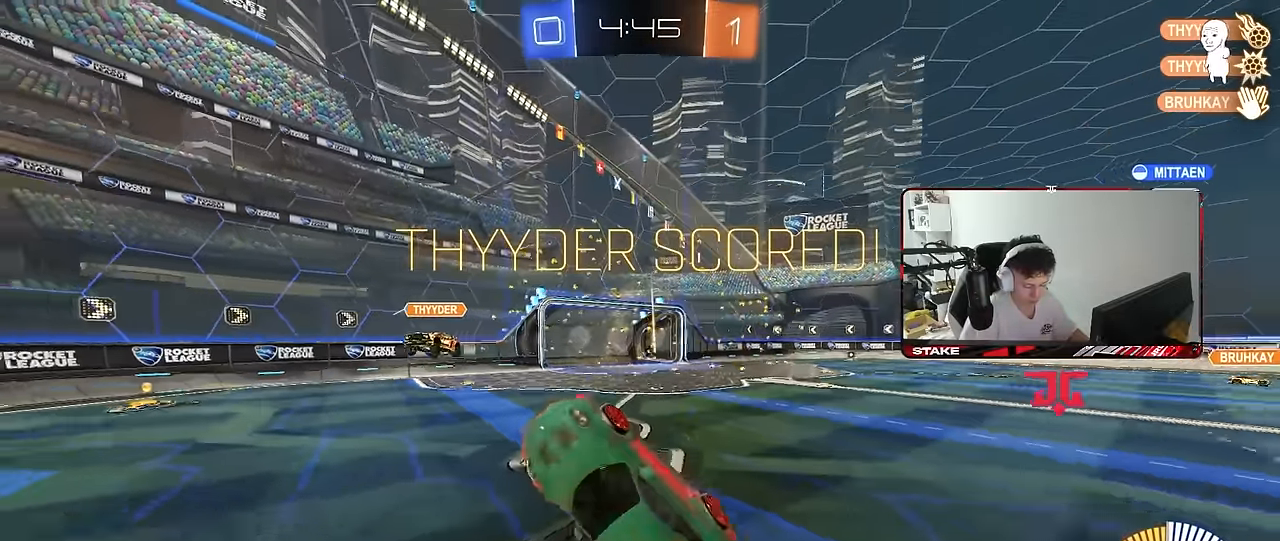
{"keys": ["w"], "mouse": [], "mouse_move": "still", "events": []}
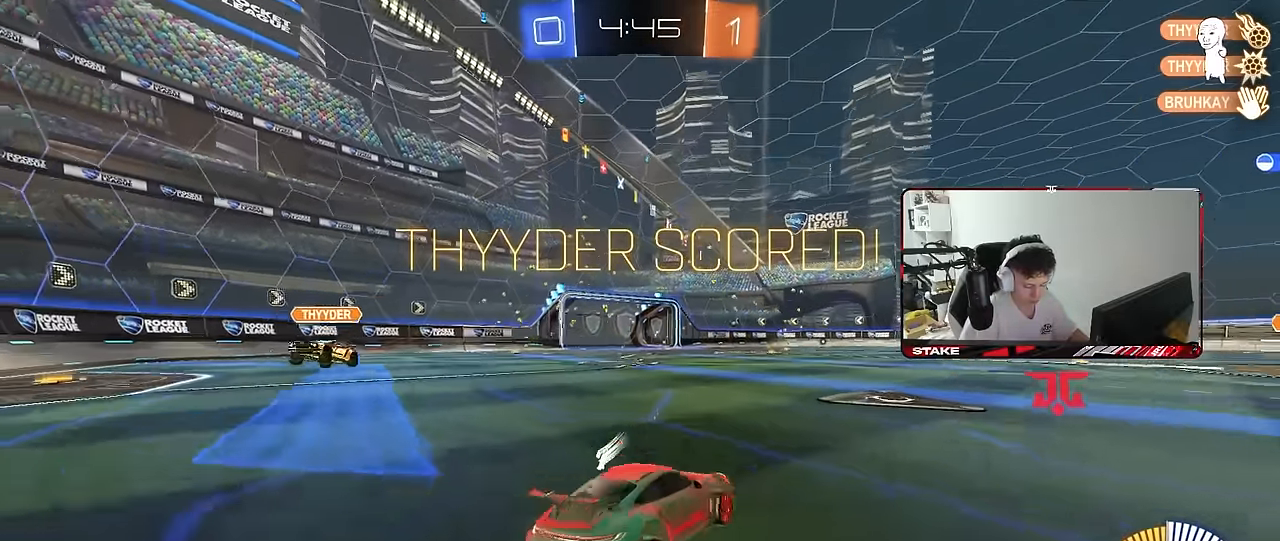
{"keys": ["w"], "mouse": [], "mouse_move": "still", "events": []}
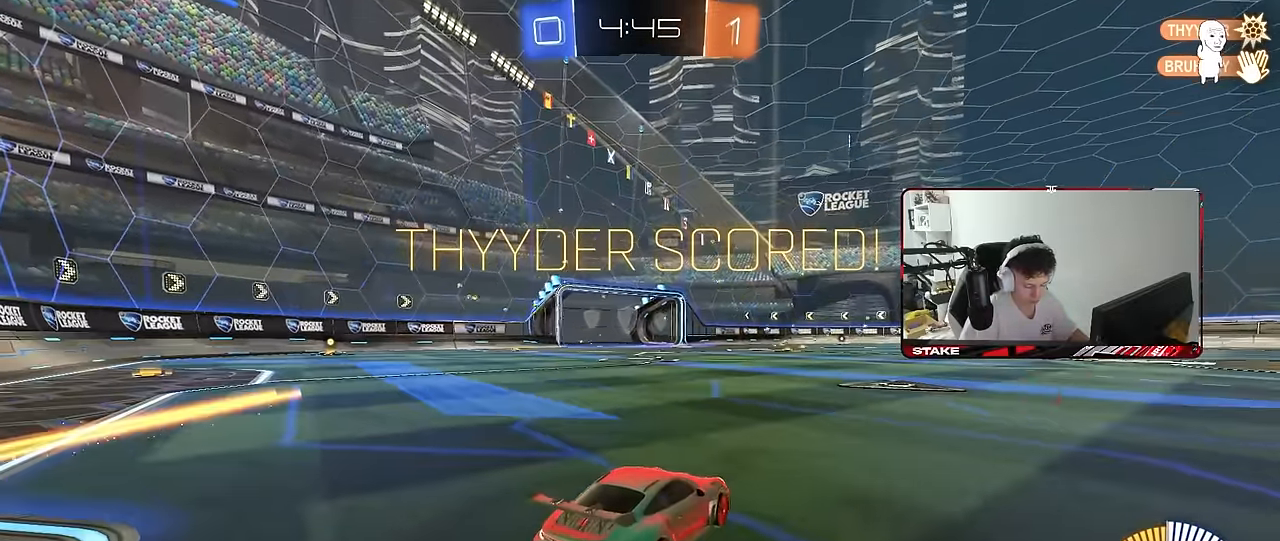
{"keys": ["w"], "mouse": [], "mouse_move": "still", "events": []}
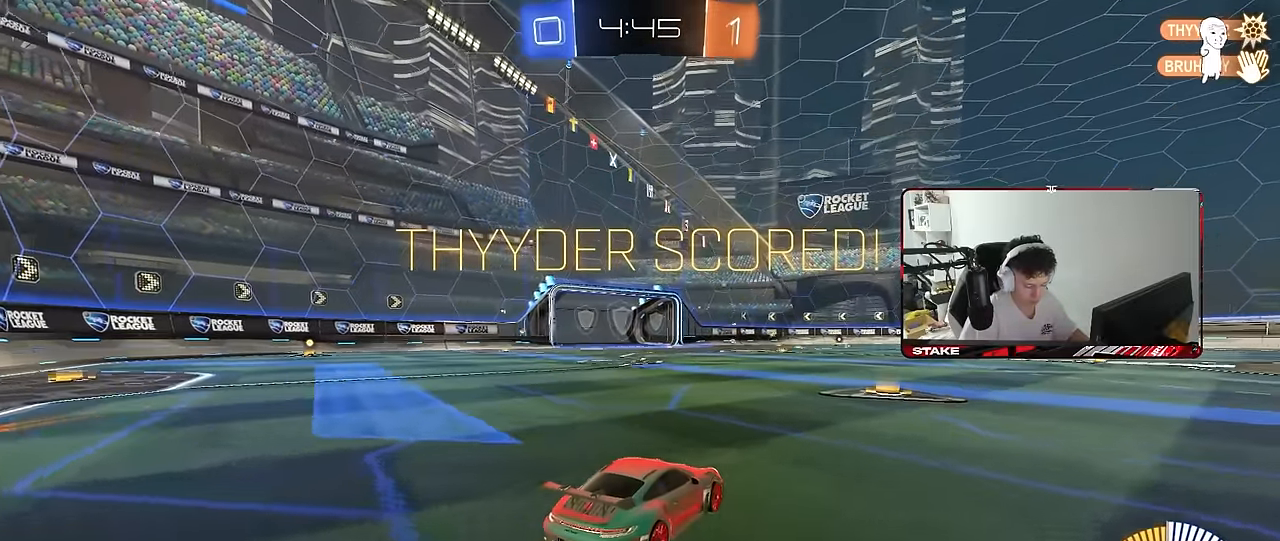
{"keys": ["w"], "mouse": [], "mouse_move": "still", "events": []}
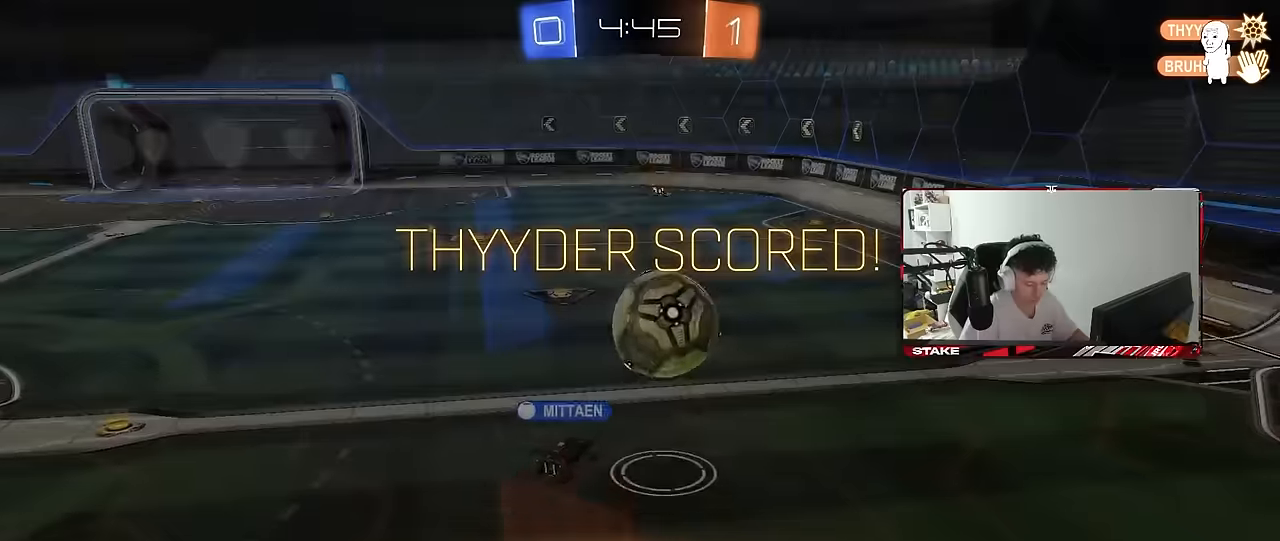
{"keys": ["w"], "mouse": [], "mouse_move": "still", "events": []}
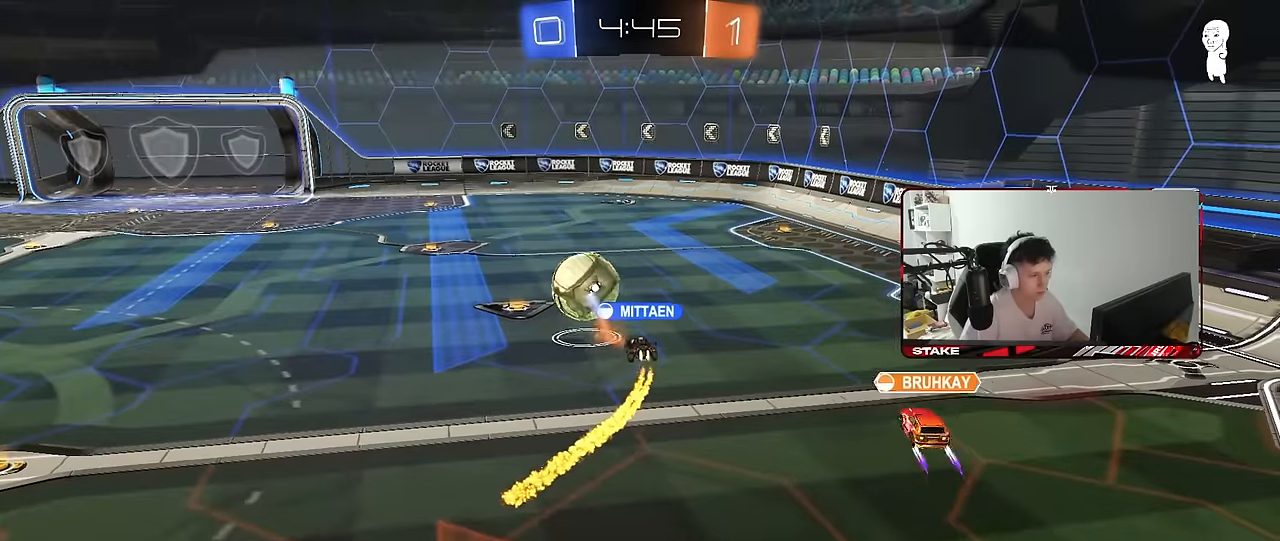
{"keys": ["w"], "mouse": [], "mouse_move": "still", "events": [[216, "mouse_right", "down"], [300, "mouse_right", "up"], [350, "mouse_right", "down"], [483, "mouse_right", "up"]]}
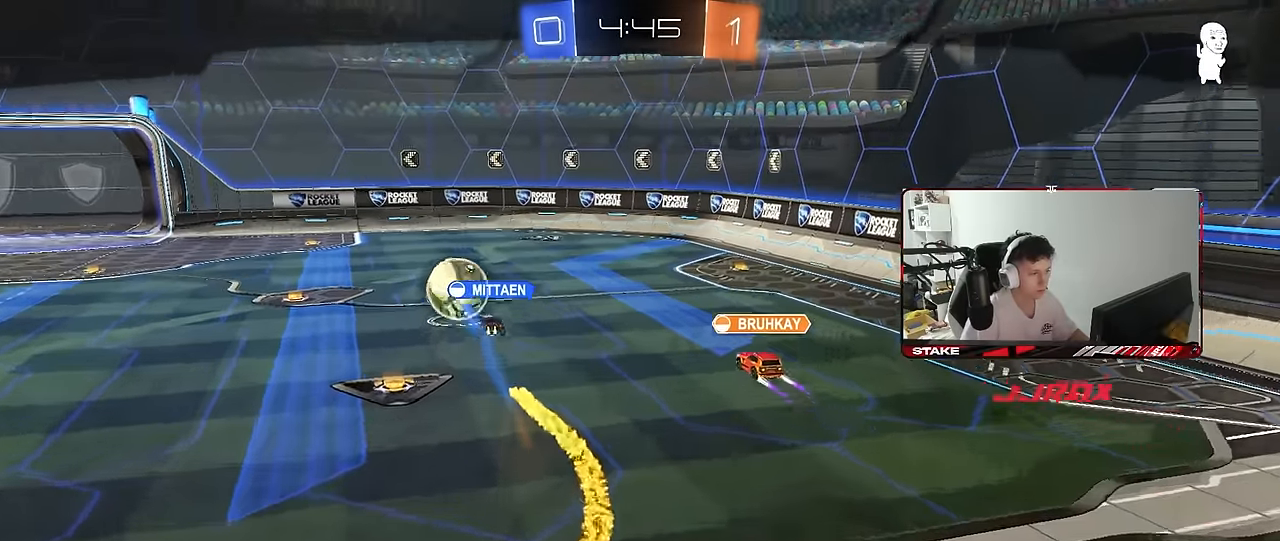
{"keys": ["w"], "mouse": [], "mouse_move": "still", "events": [[33, "mouse_right", "down"], [233, "mouse_right", "up"], [316, "mouse_right", "down"], [450, "mouse_right", "up"]]}
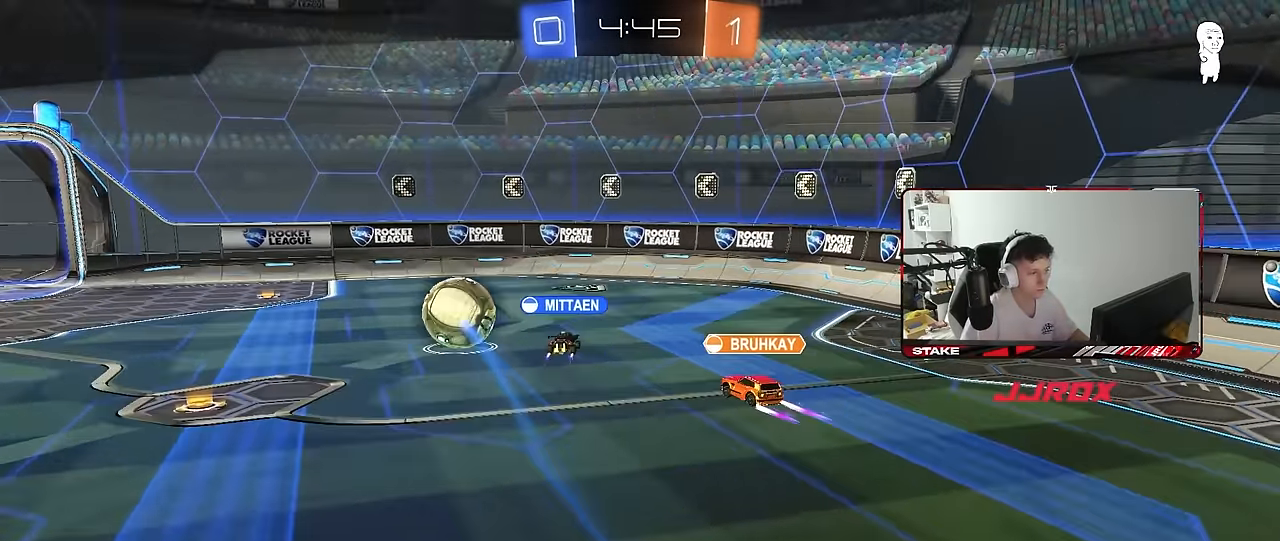
{"keys": ["w"], "mouse": ["right"], "mouse_move": "still", "events": [[150, "mouse_right", "down"], [283, "mouse_right", "up"], [433, "mouse_right", "down"]]}
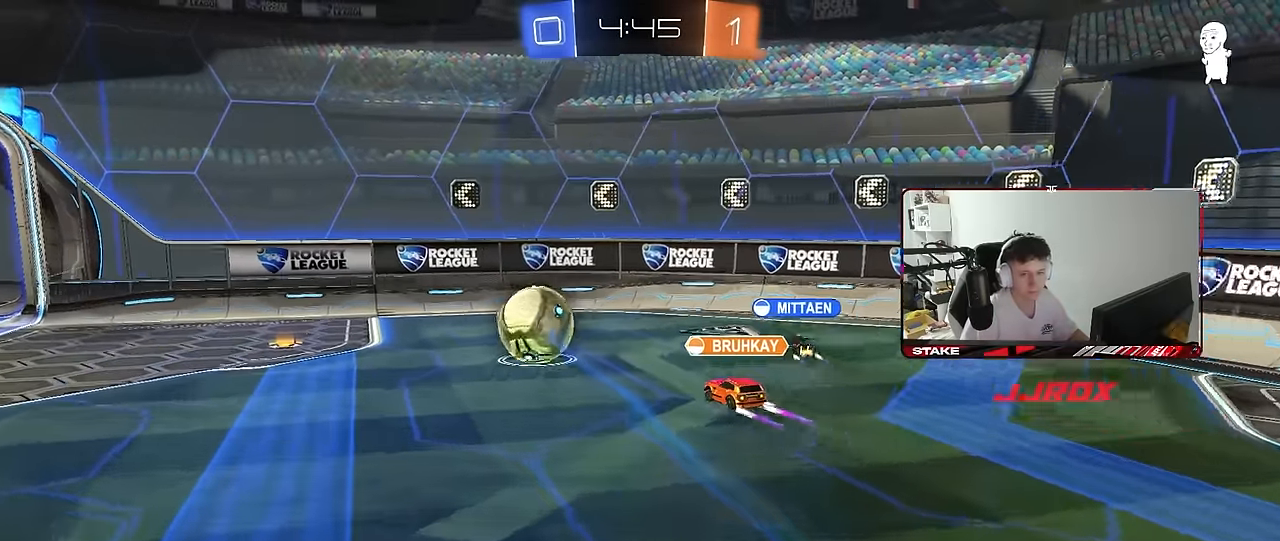
{"keys": ["w"], "mouse": [], "mouse_move": "still", "events": [[116, "mouse_right", "up"], [166, "mouse_right", "down"], [400, "mouse_right", "up"]]}
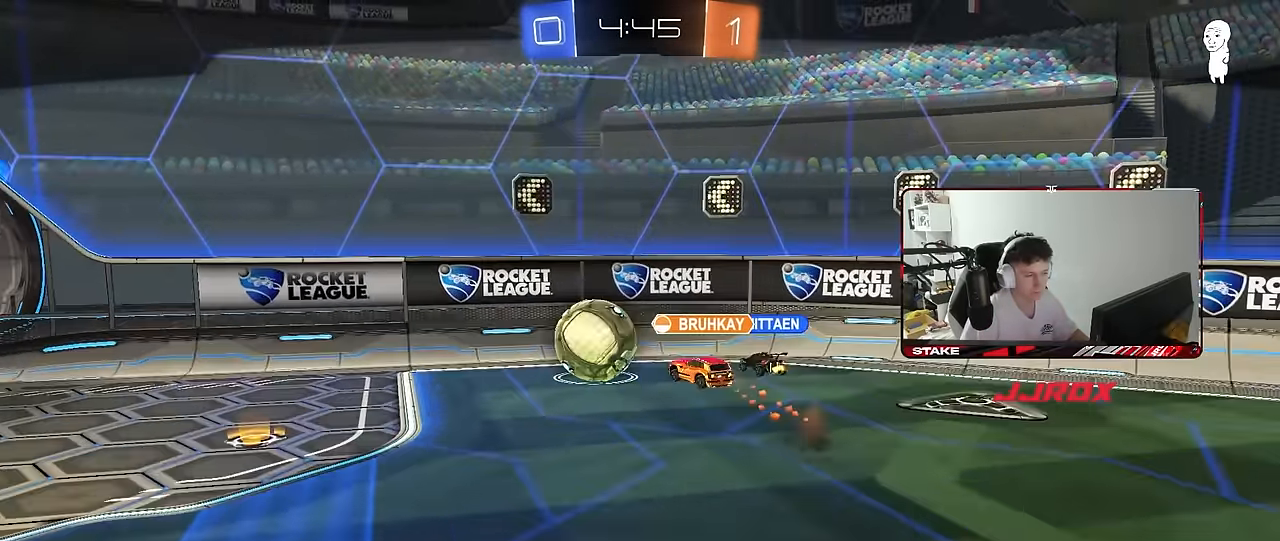
{"keys": ["w"], "mouse": [], "mouse_move": "still", "events": []}
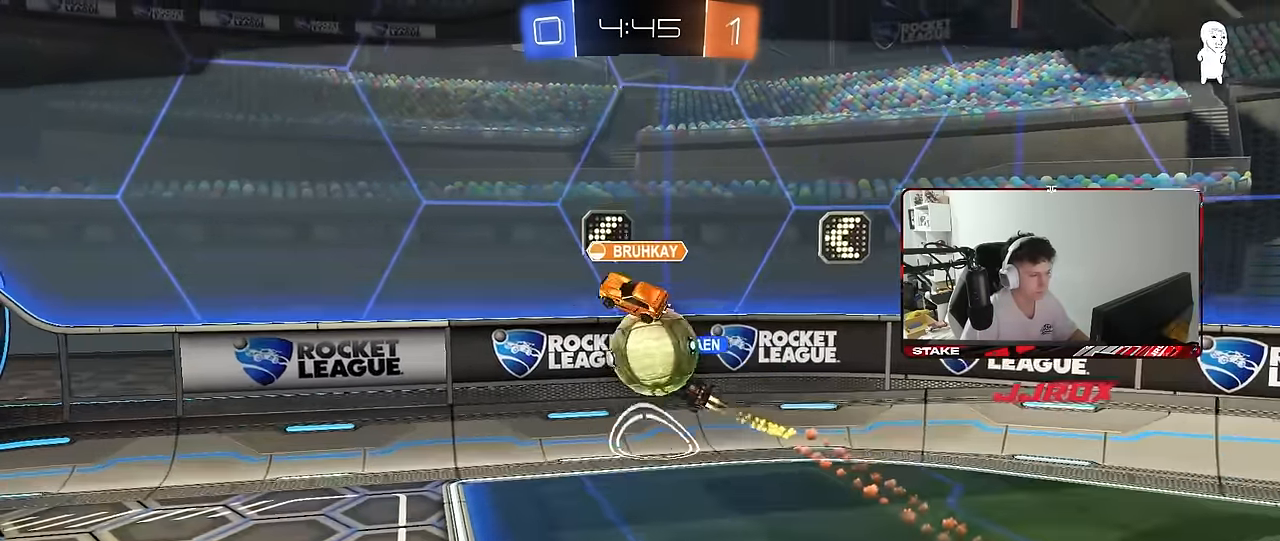
{"keys": ["w"], "mouse": [], "mouse_move": "still", "events": []}